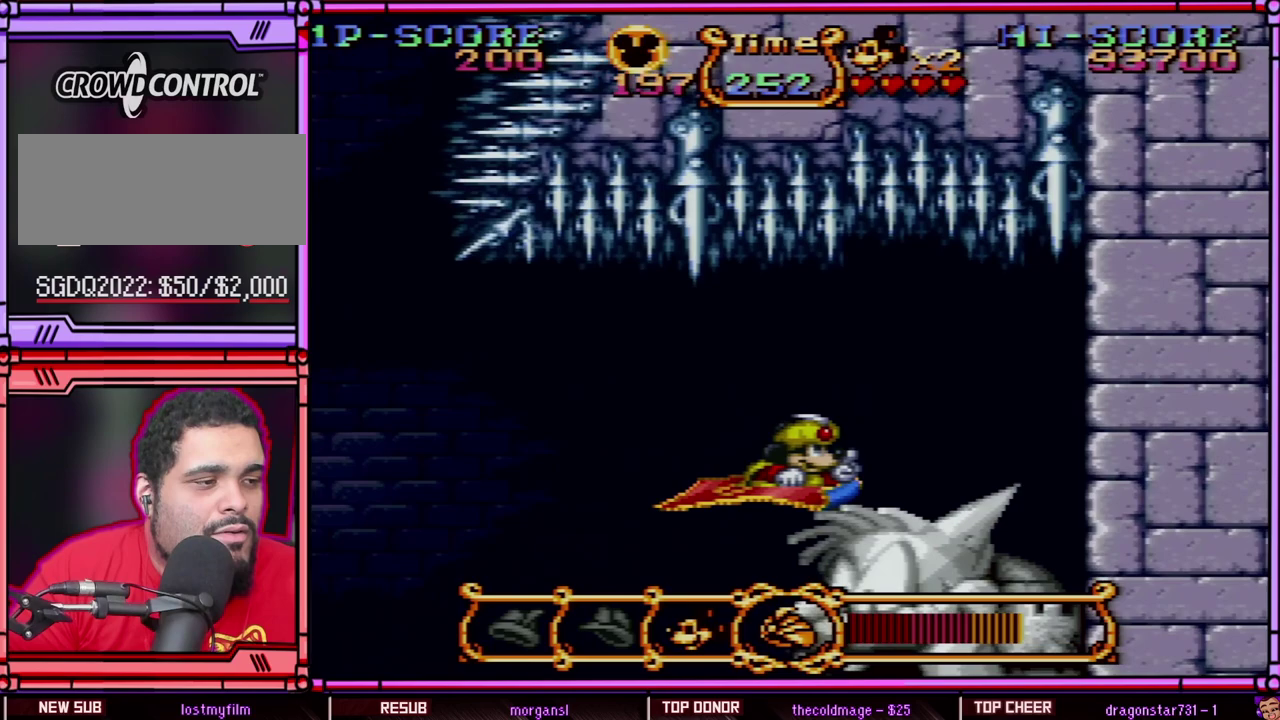
Gameplay with a controller (Nintendo layout); each line is a JSON object with the inputs held at the frame after it. "events" lists button and stick changes between this image and that frame as [ms after this image, input, new state], when the widget could be followed in between. Not read: L3 R3 SELECT.
{"buttons": ["DPAD_LEFT"], "events": [[217, "DPAD_DOWN", "up"], [217, "DPAD_LEFT", "down"]]}
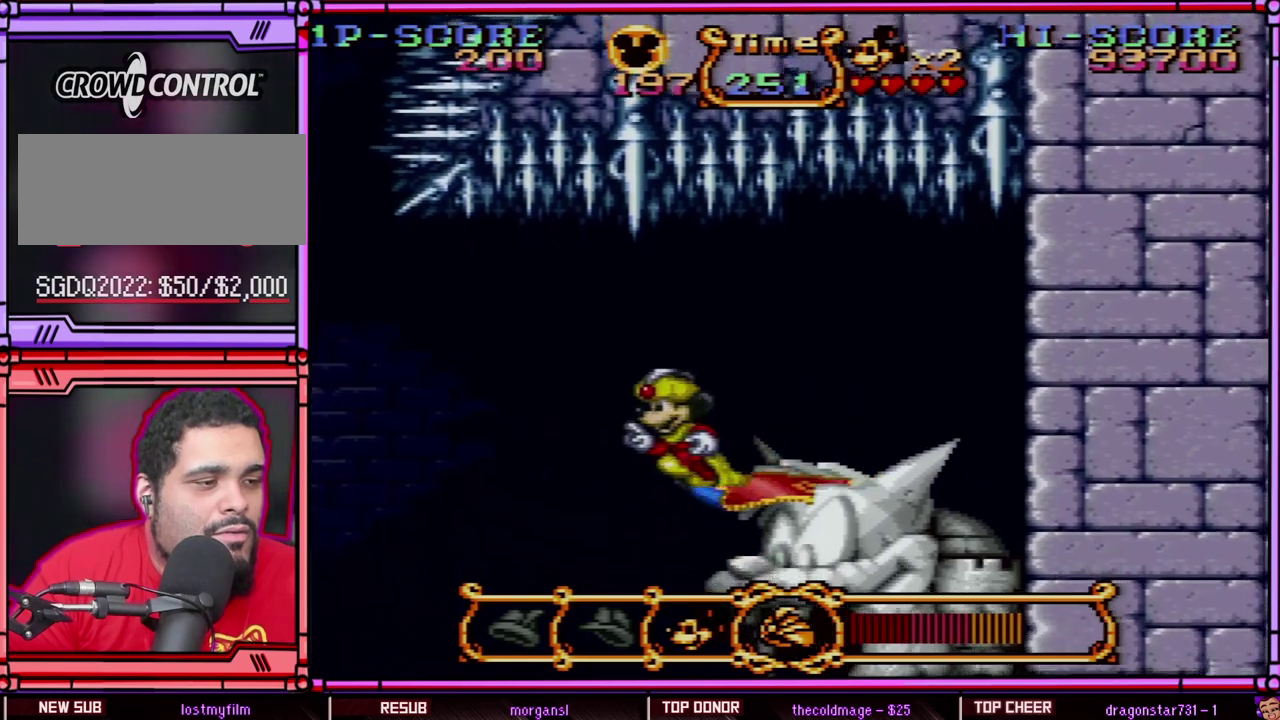
{"buttons": ["DPAD_RIGHT"], "events": [[417, "DPAD_LEFT", "up"], [417, "DPAD_RIGHT", "down"]]}
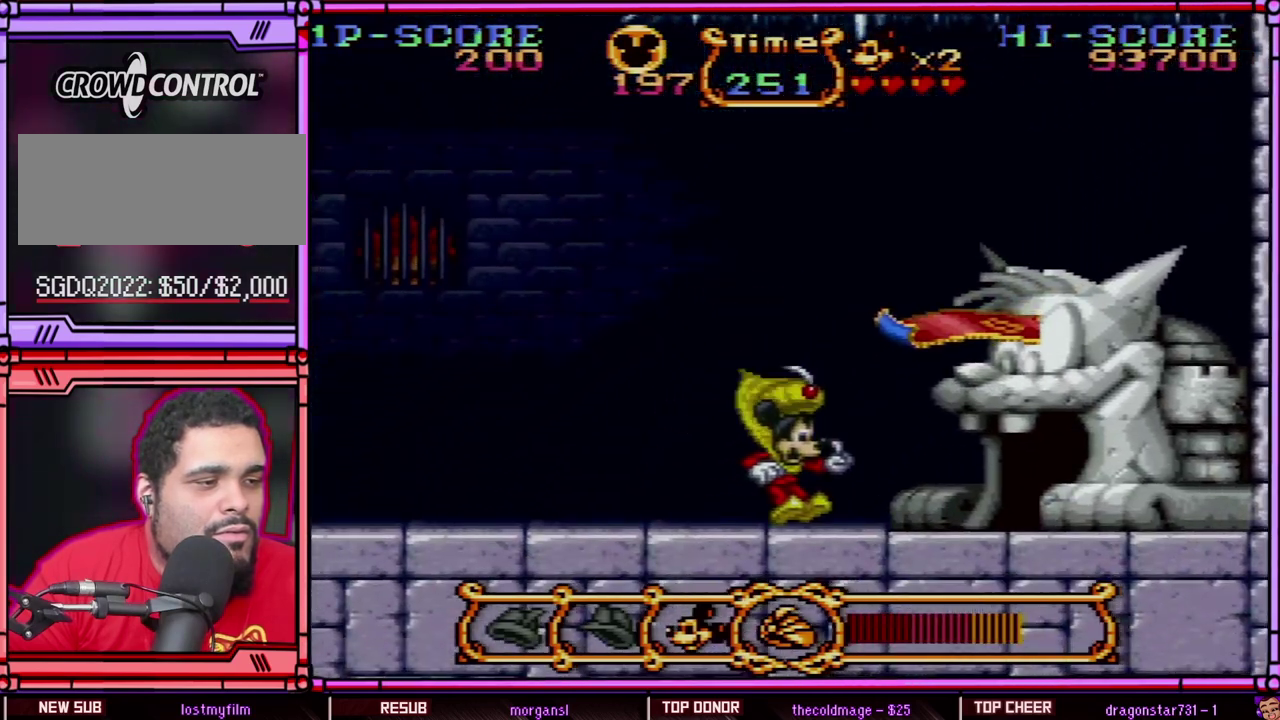
{"buttons": ["DPAD_RIGHT"], "events": []}
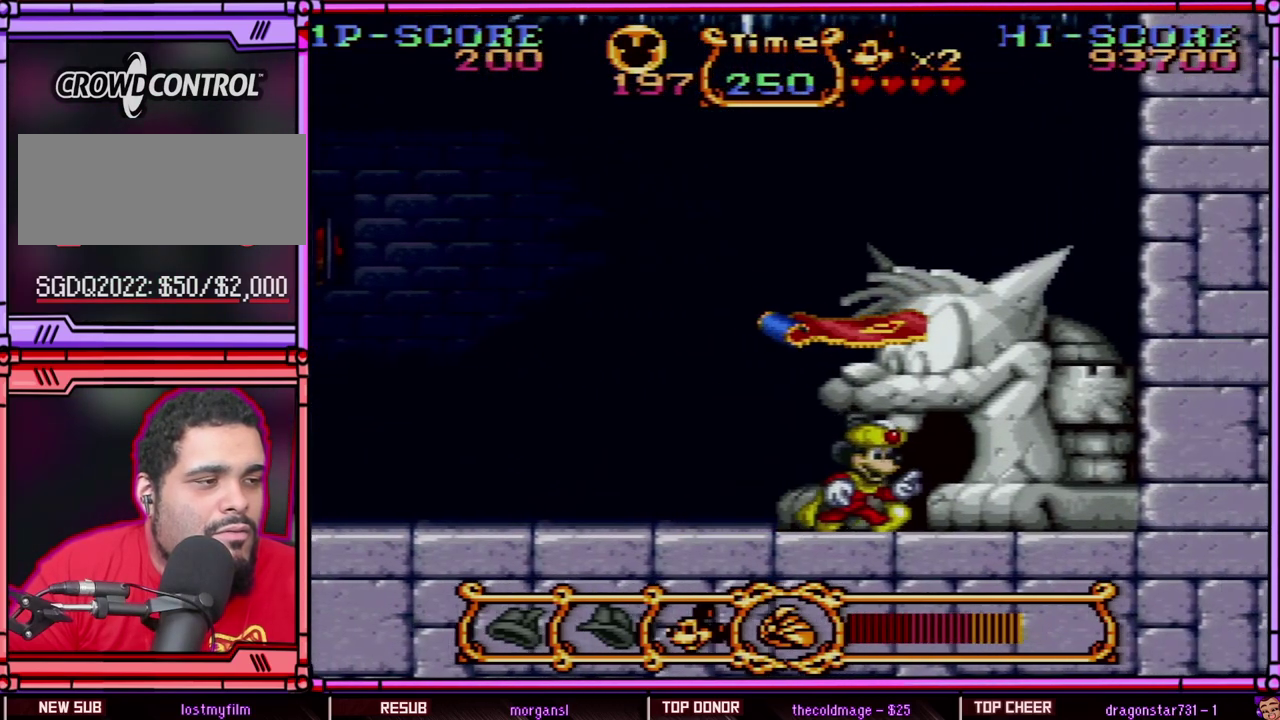
{"buttons": ["DPAD_RIGHT"], "events": []}
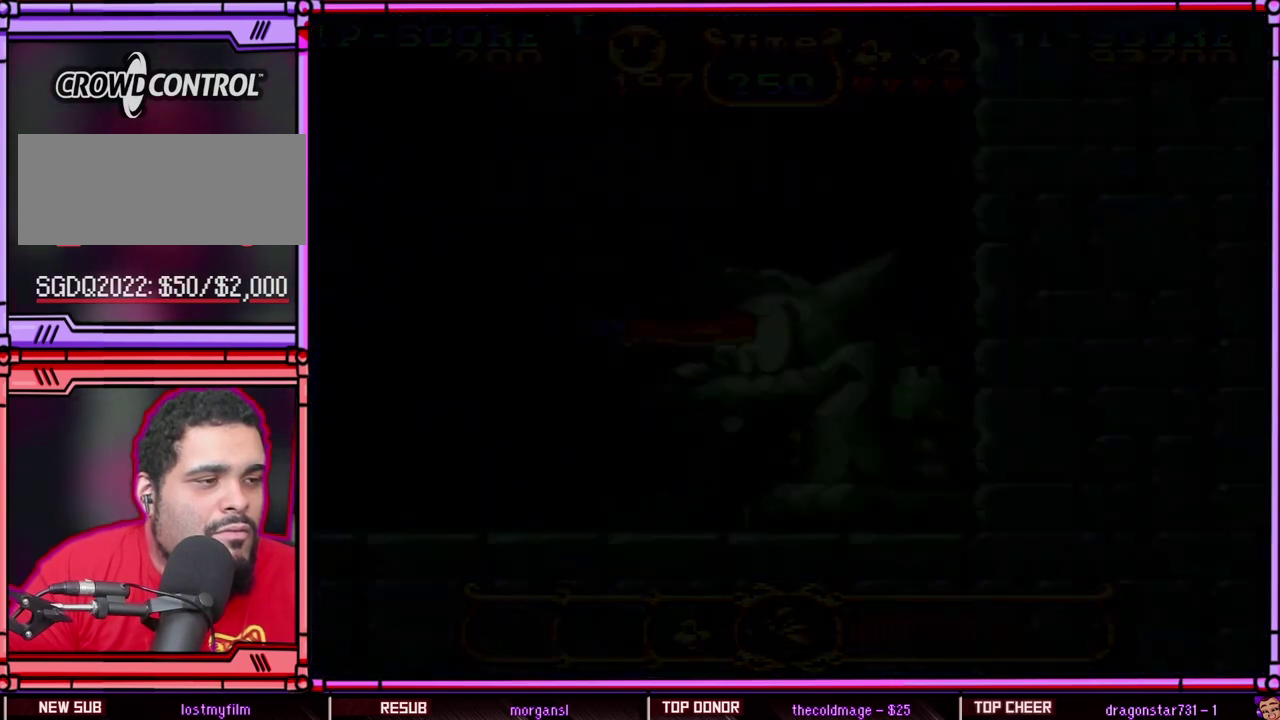
{"buttons": ["DPAD_LEFT"], "events": [[350, "DPAD_RIGHT", "up"], [383, "DPAD_UP", "down"], [483, "DPAD_LEFT", "down"], [500, "DPAD_UP", "up"]]}
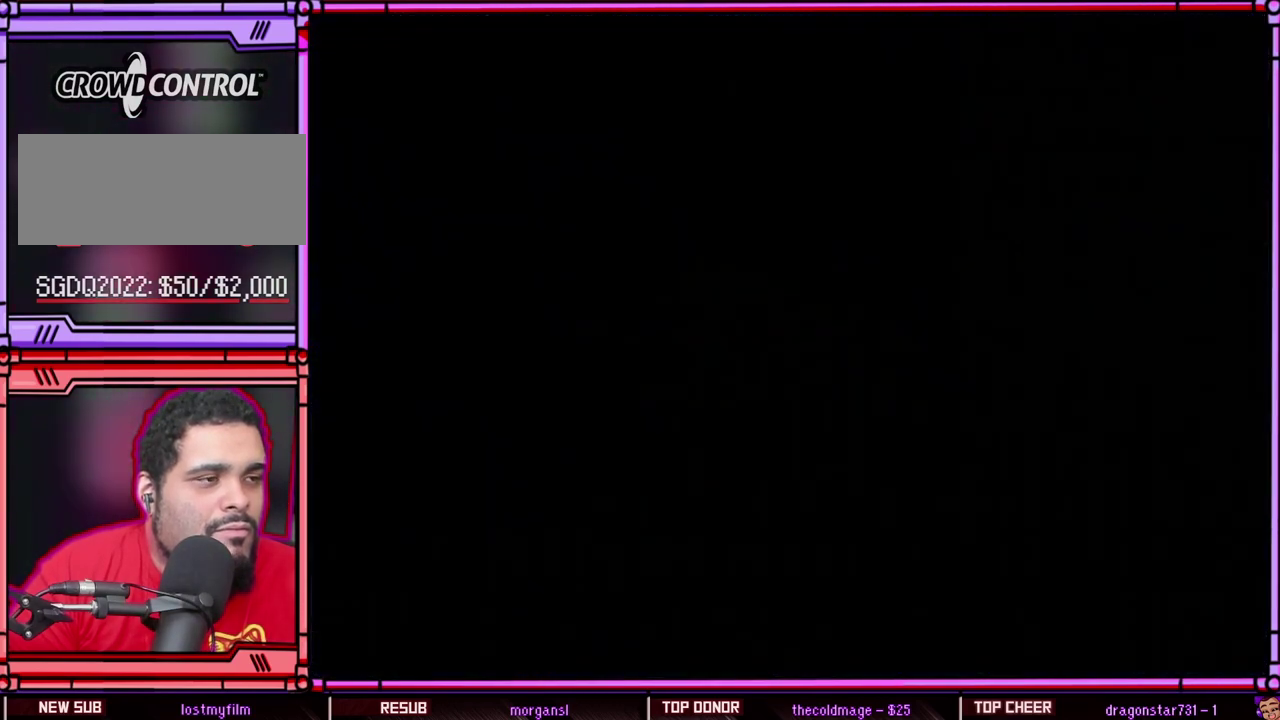
{"buttons": [], "events": [[100, "DPAD_DOWN", "down"], [100, "DPAD_LEFT", "up"], [150, "DPAD_DOWN", "up"]]}
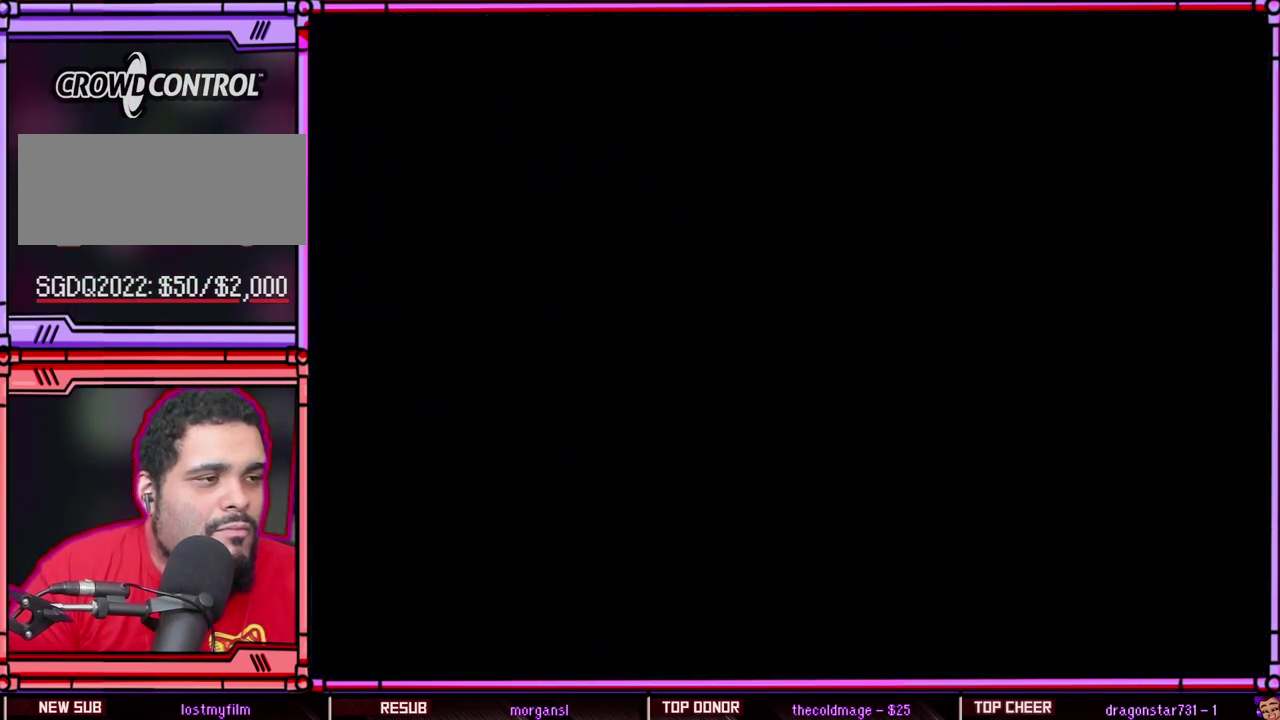
{"buttons": [], "events": []}
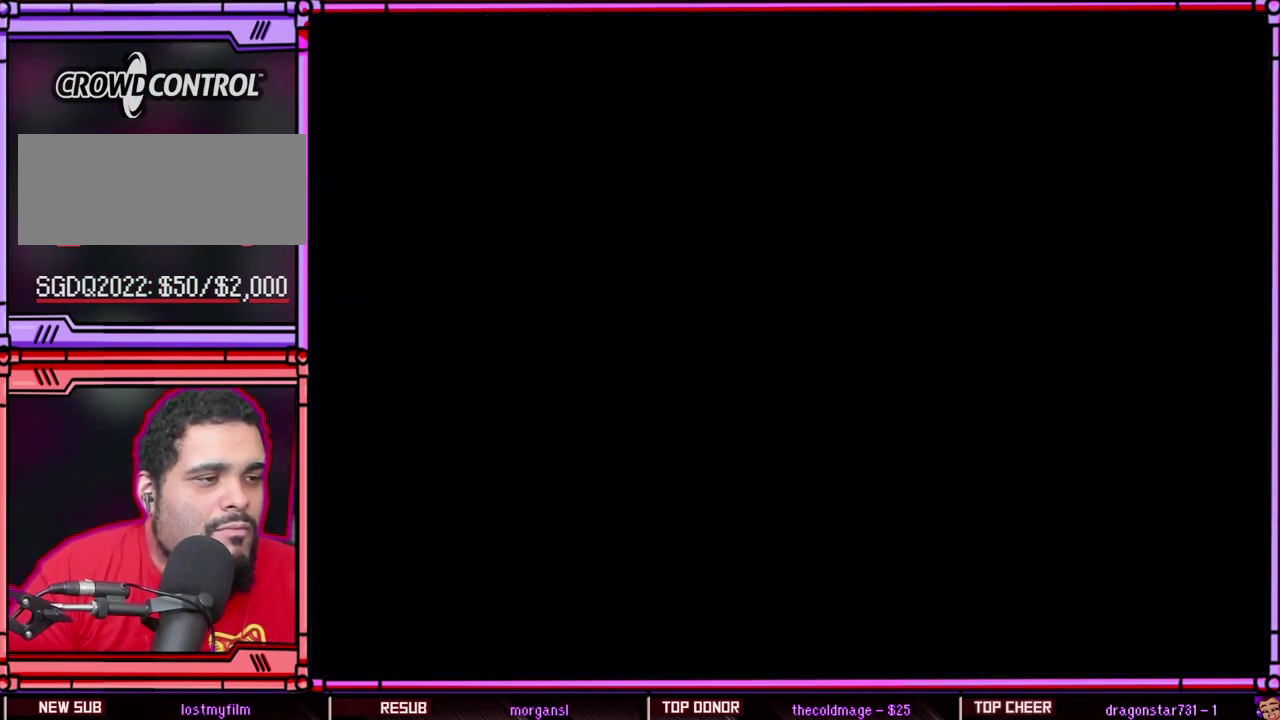
{"buttons": [], "events": []}
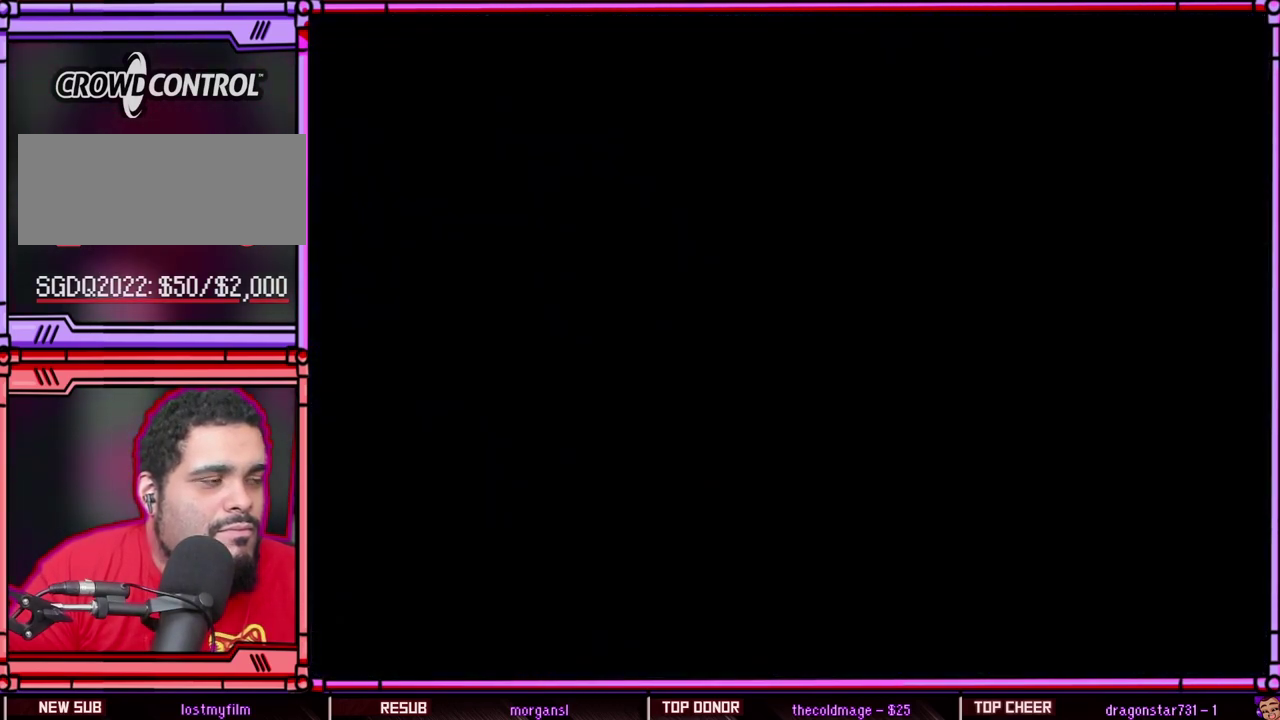
{"buttons": [], "events": []}
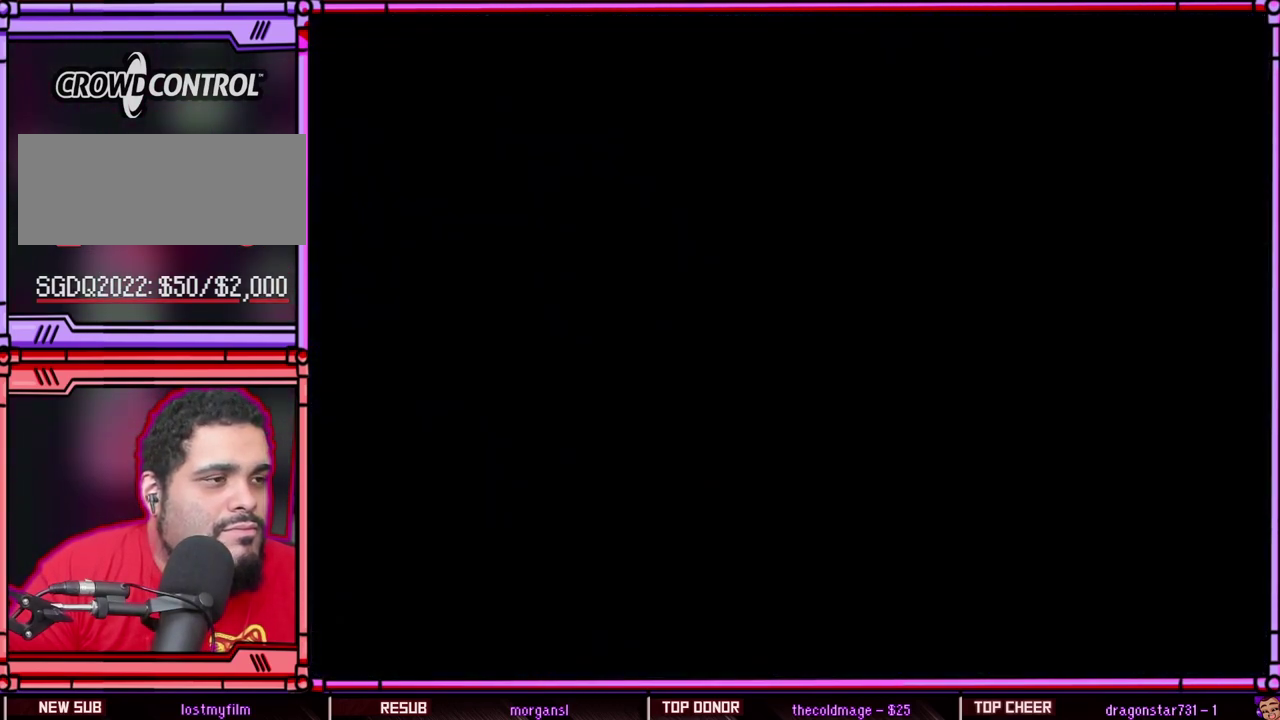
{"buttons": [], "events": []}
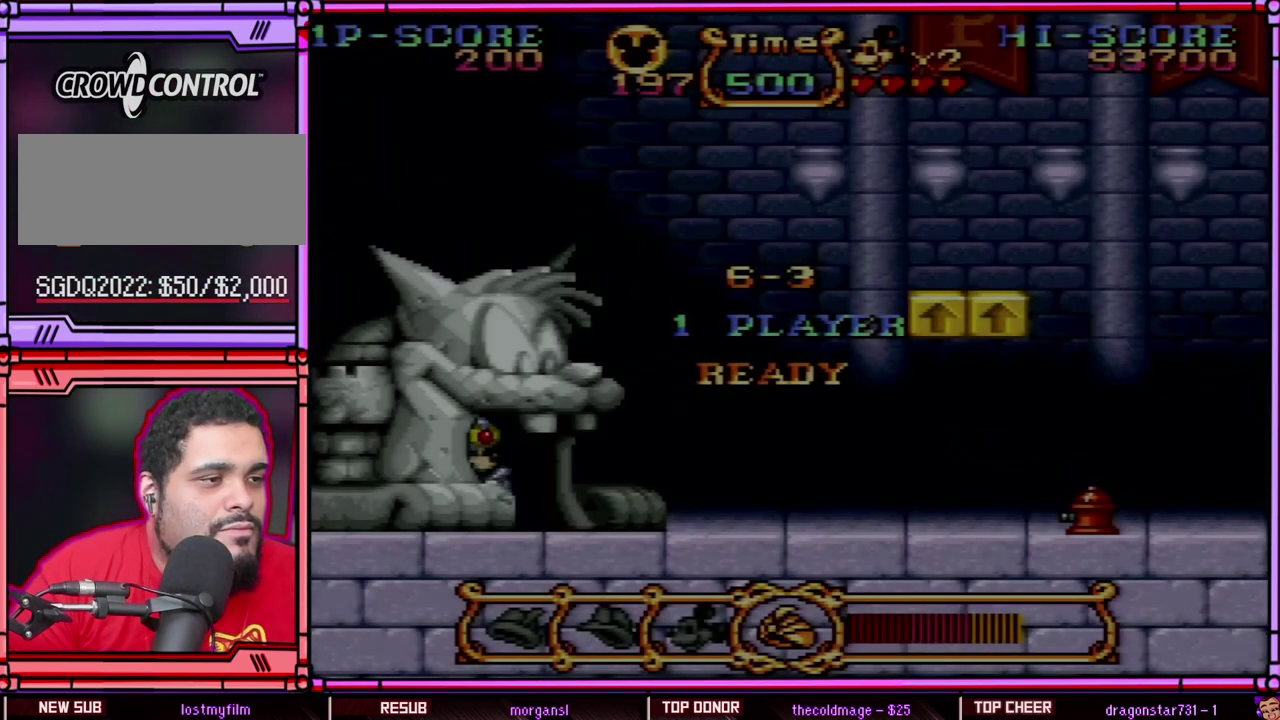
{"buttons": ["DPAD_RIGHT"], "events": [[300, "DPAD_RIGHT", "down"]]}
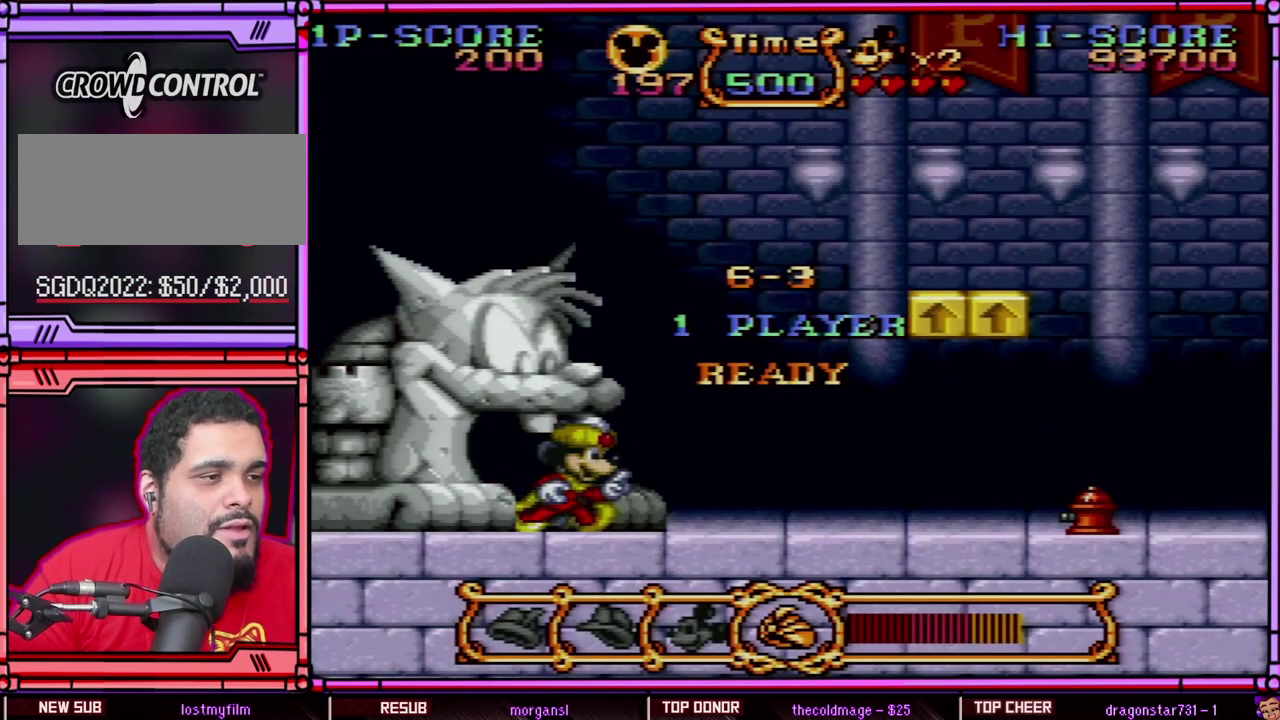
{"buttons": ["DPAD_RIGHT"], "events": []}
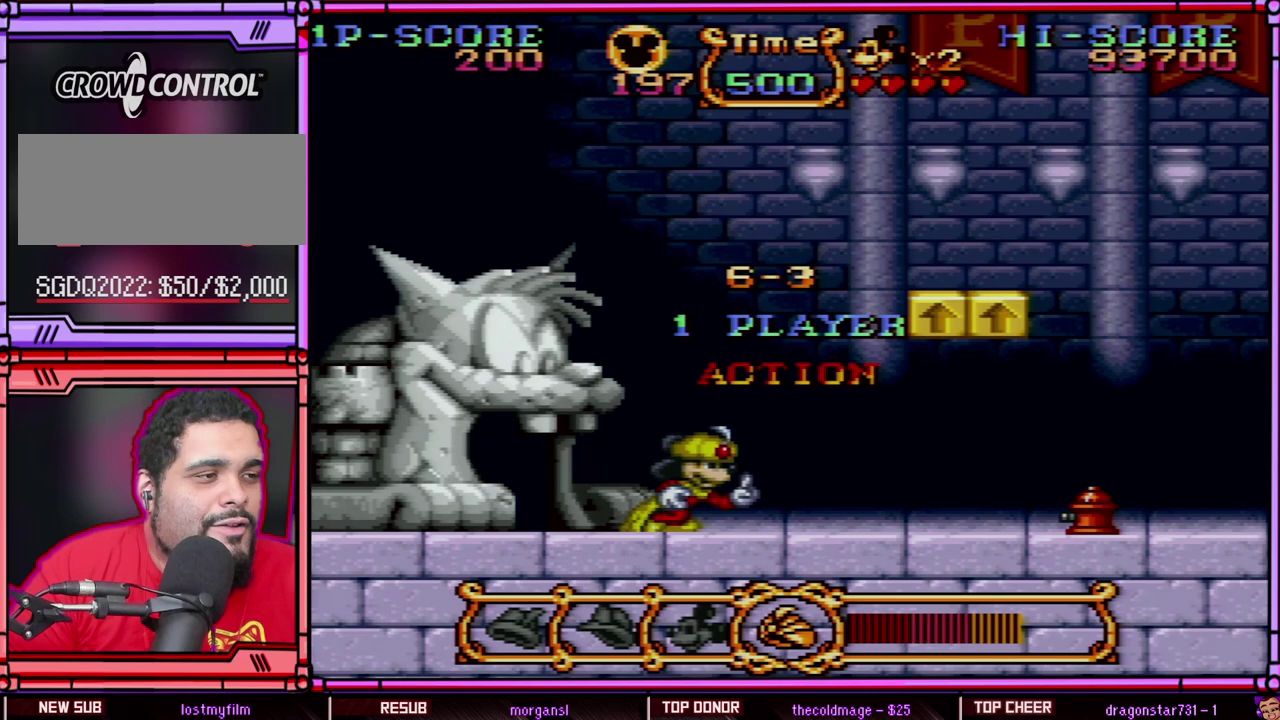
{"buttons": ["DPAD_RIGHT"], "events": []}
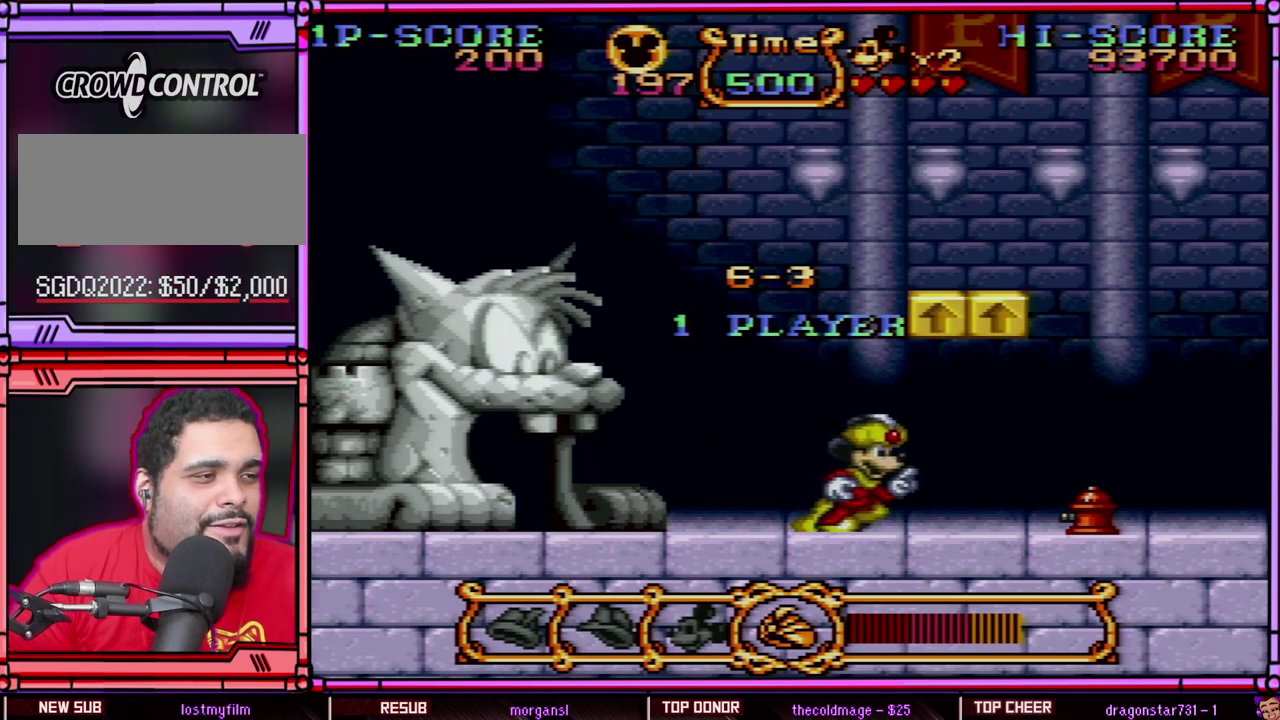
{"buttons": ["B", "Y"], "events": [[233, "DPAD_RIGHT", "up"], [317, "B", "down"], [433, "Y", "down"]]}
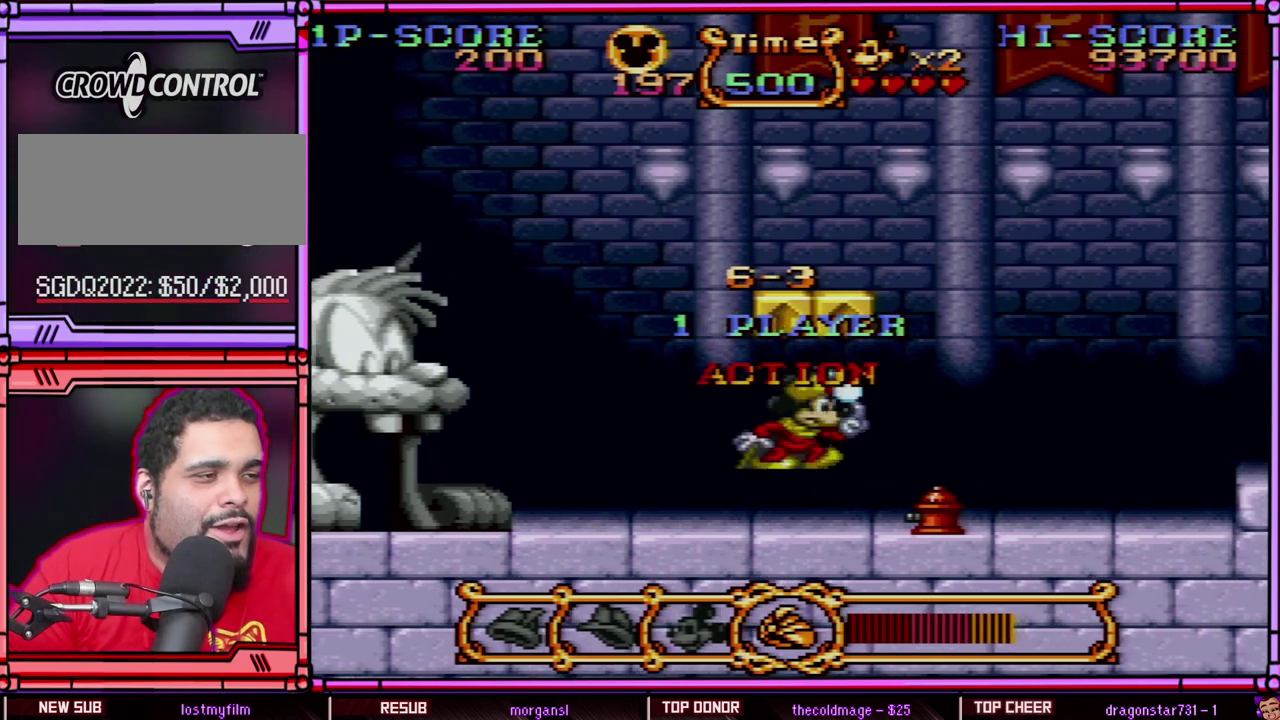
{"buttons": ["DPAD_RIGHT"], "events": [[33, "B", "up"], [100, "Y", "up"], [400, "DPAD_RIGHT", "down"]]}
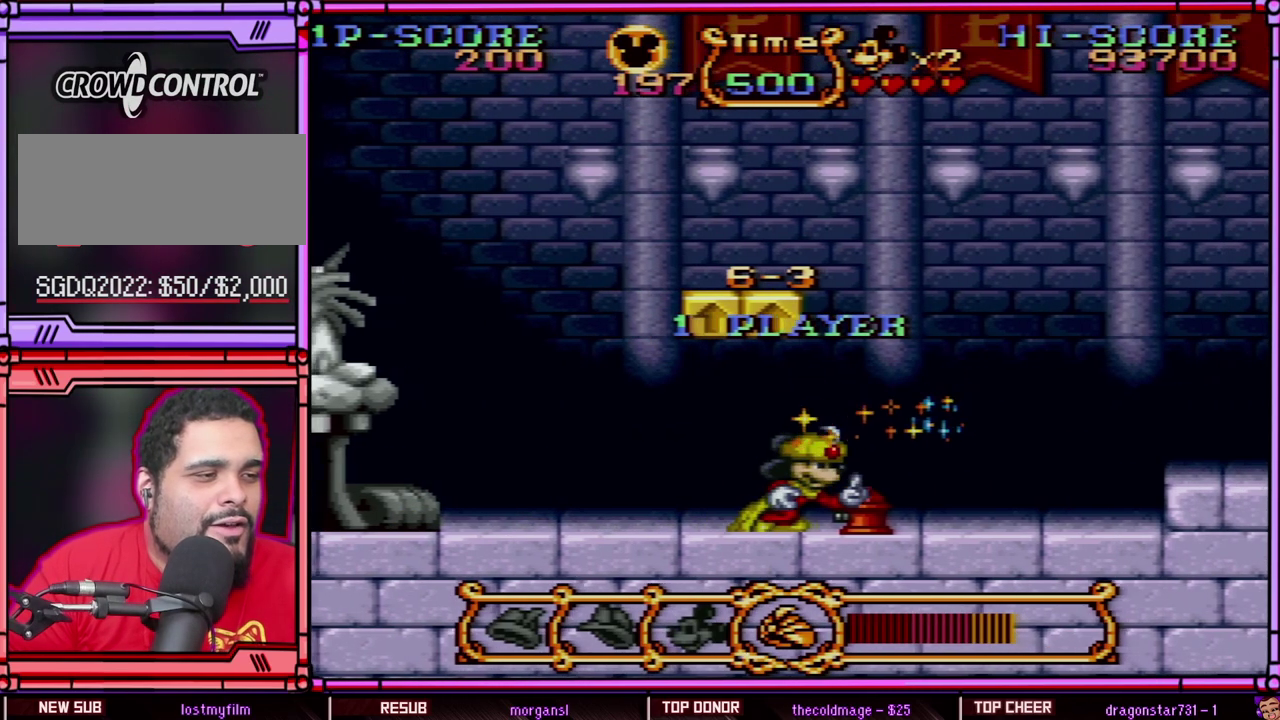
{"buttons": ["L1"], "events": [[367, "DPAD_RIGHT", "up"], [467, "L1", "down"]]}
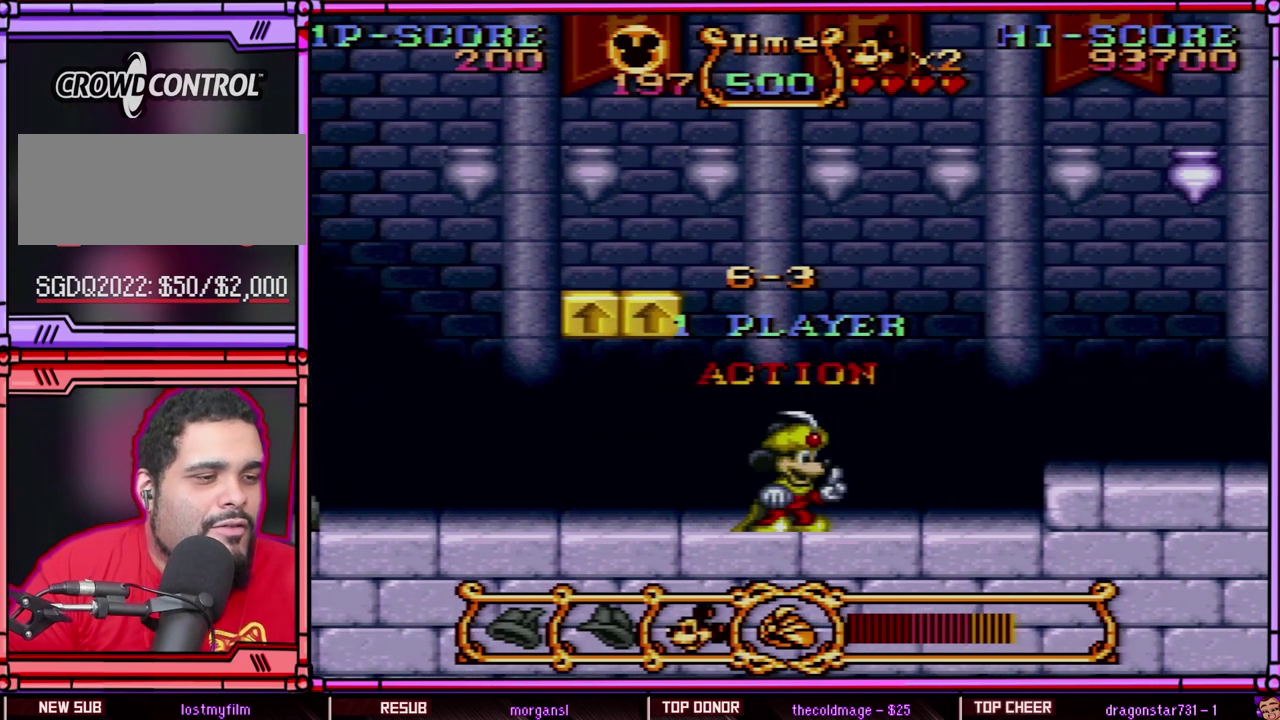
{"buttons": [], "events": [[100, "L1", "up"], [367, "L1", "down"], [467, "L1", "up"]]}
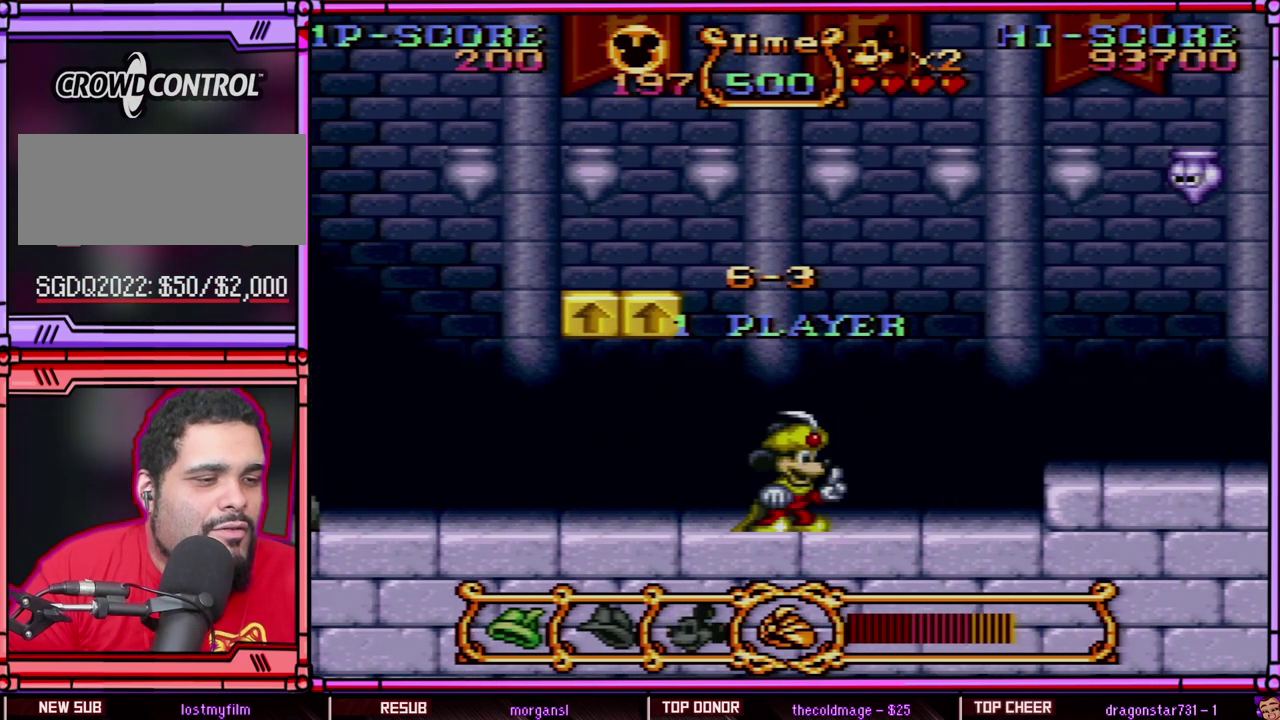
{"buttons": [], "events": [[33, "L1", "down"], [167, "L1", "up"], [200, "A", "down"], [333, "A", "up"]]}
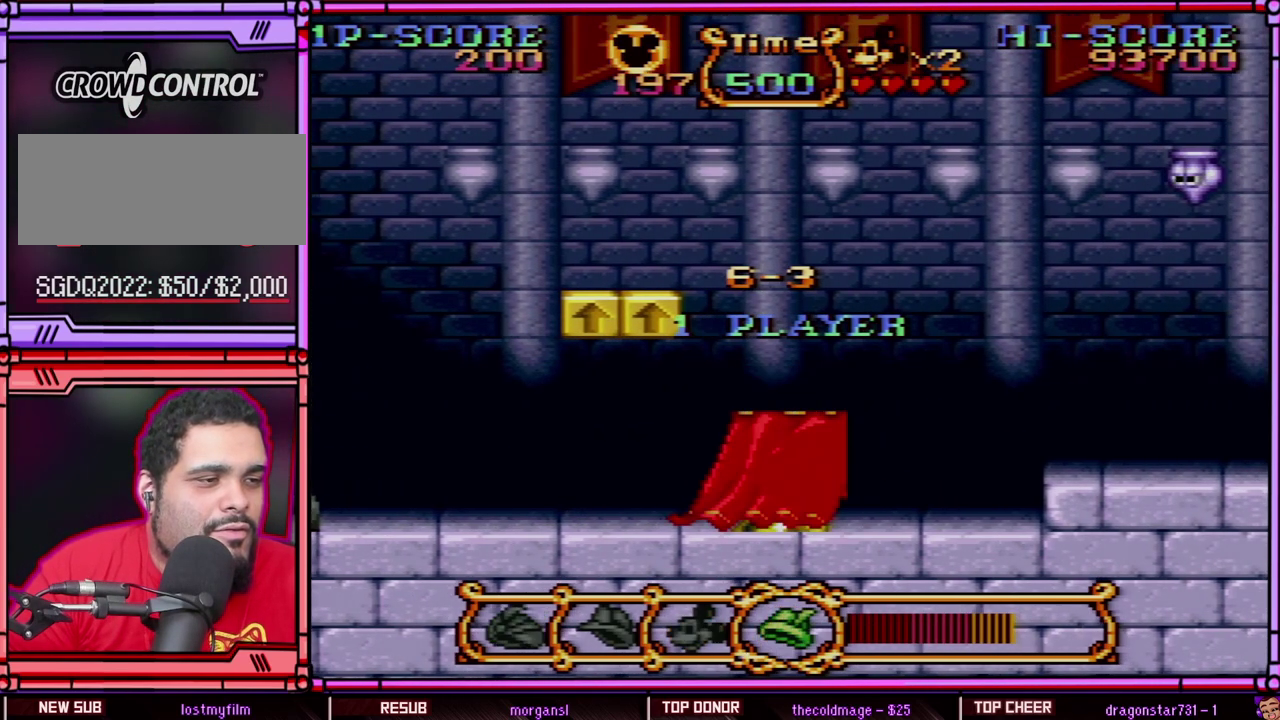
{"buttons": [], "events": []}
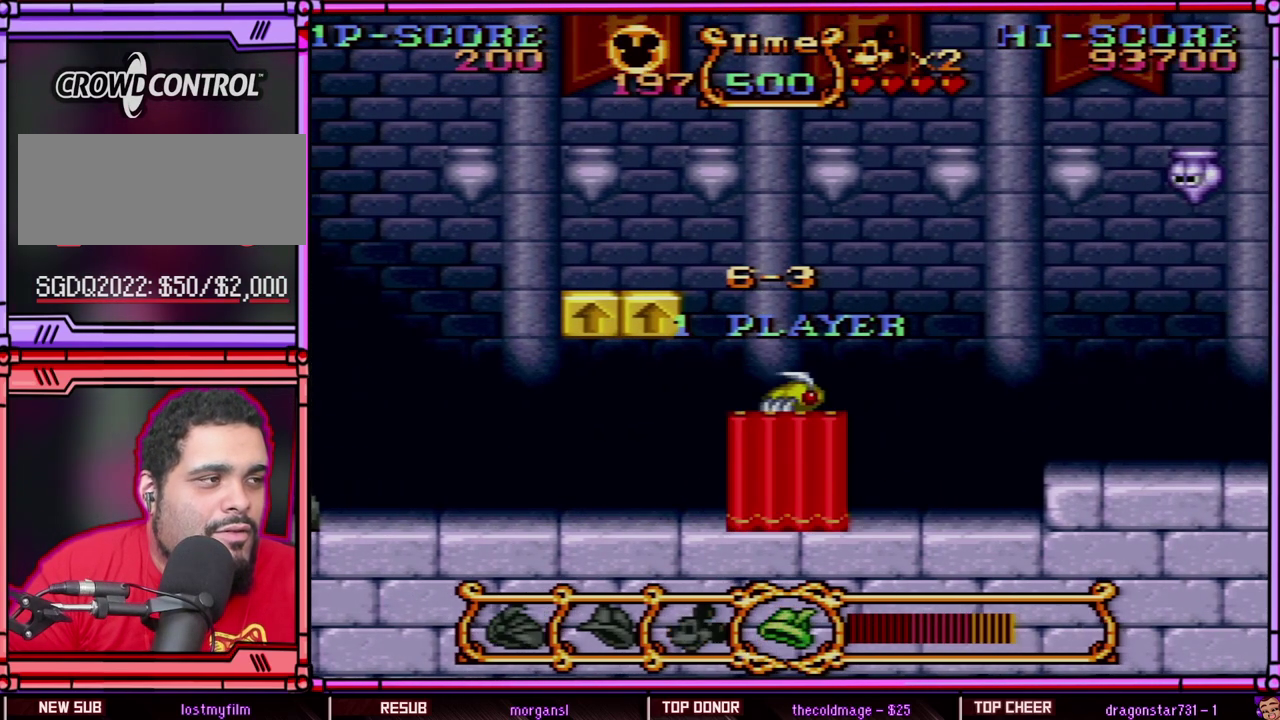
{"buttons": [], "events": []}
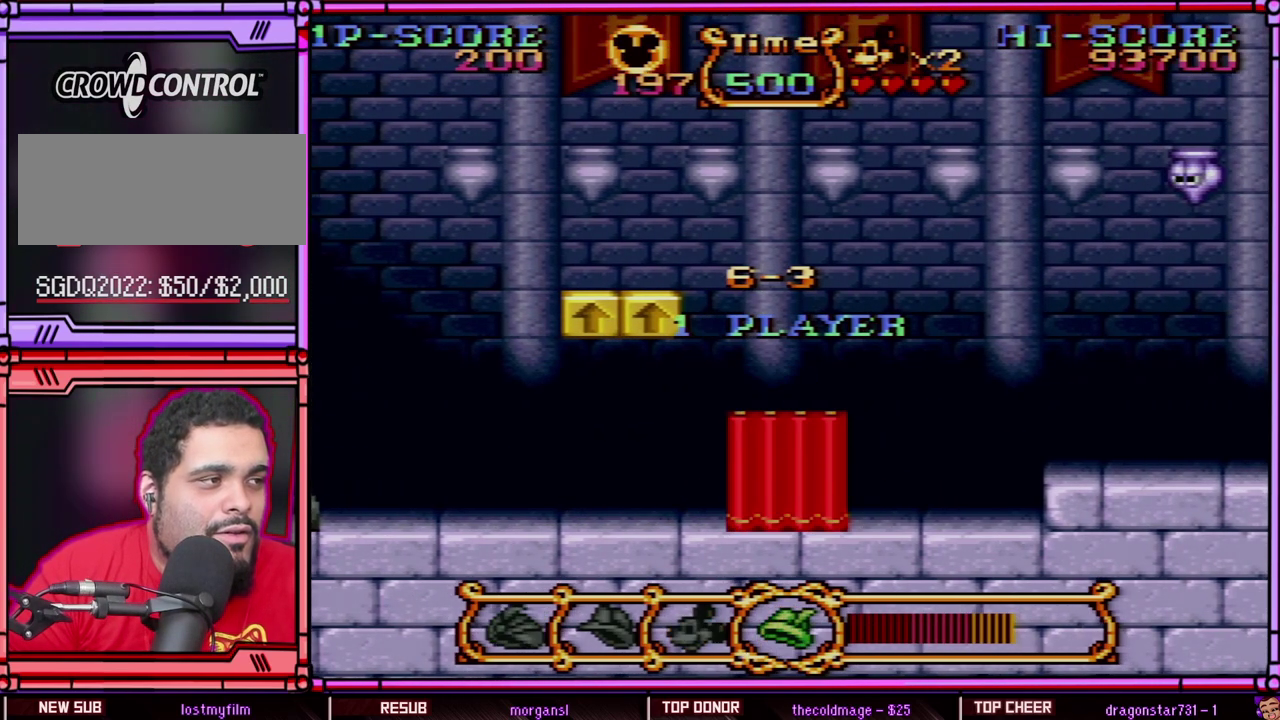
{"buttons": [], "events": [[67, "DPAD_RIGHT", "down"], [300, "DPAD_RIGHT", "up"]]}
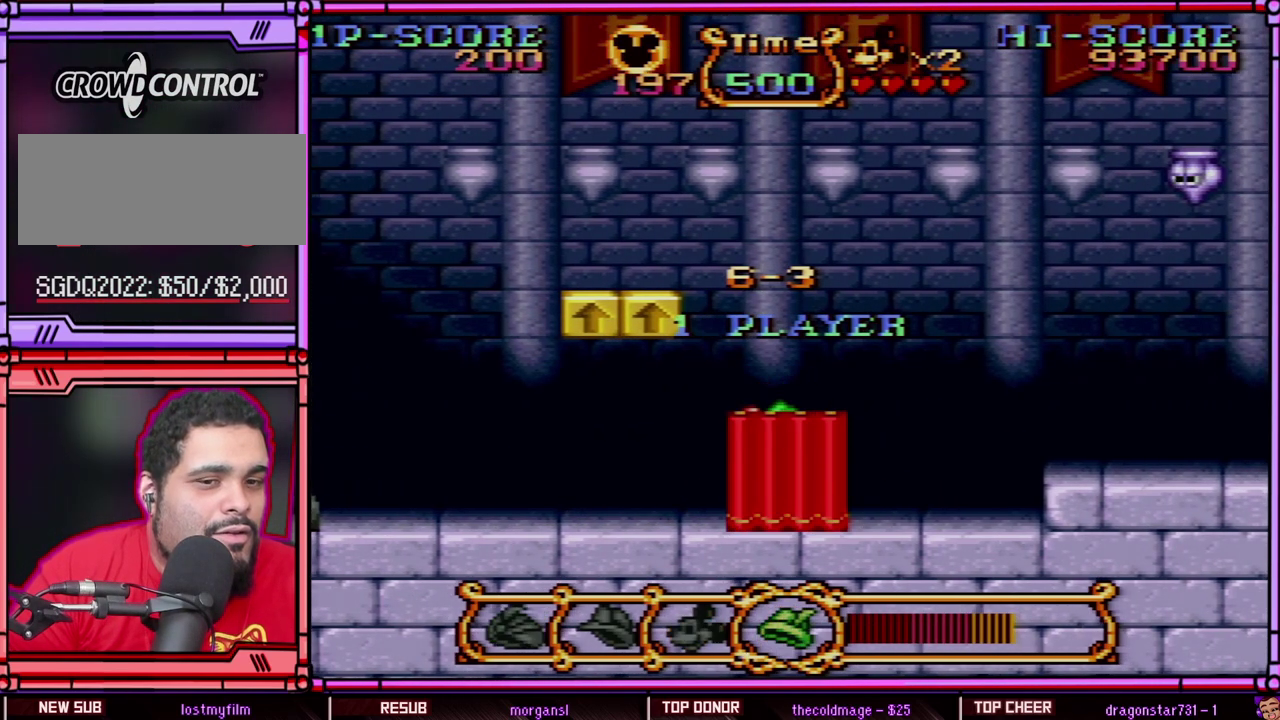
{"buttons": ["DPAD_RIGHT"], "events": [[283, "DPAD_RIGHT", "down"]]}
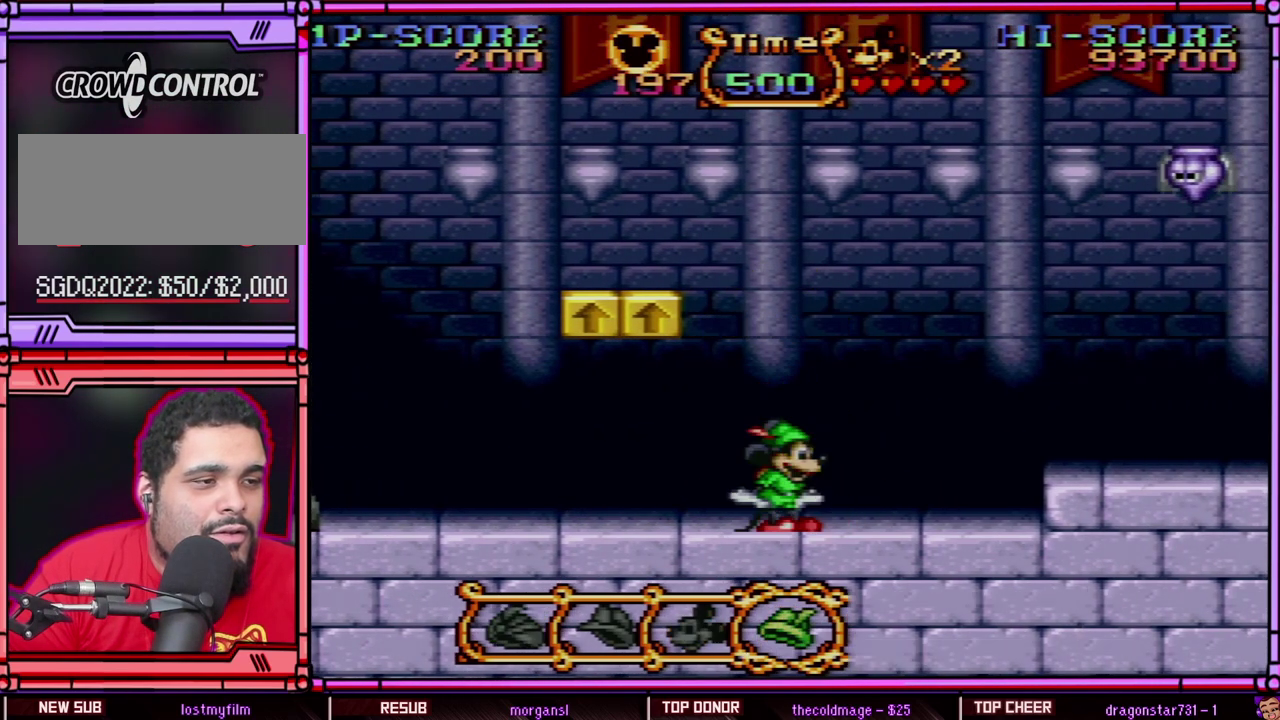
{"buttons": [], "events": [[17, "DPAD_RIGHT", "up"], [200, "DPAD_LEFT", "down"], [267, "Y", "down"], [300, "DPAD_LEFT", "up"], [450, "Y", "up"]]}
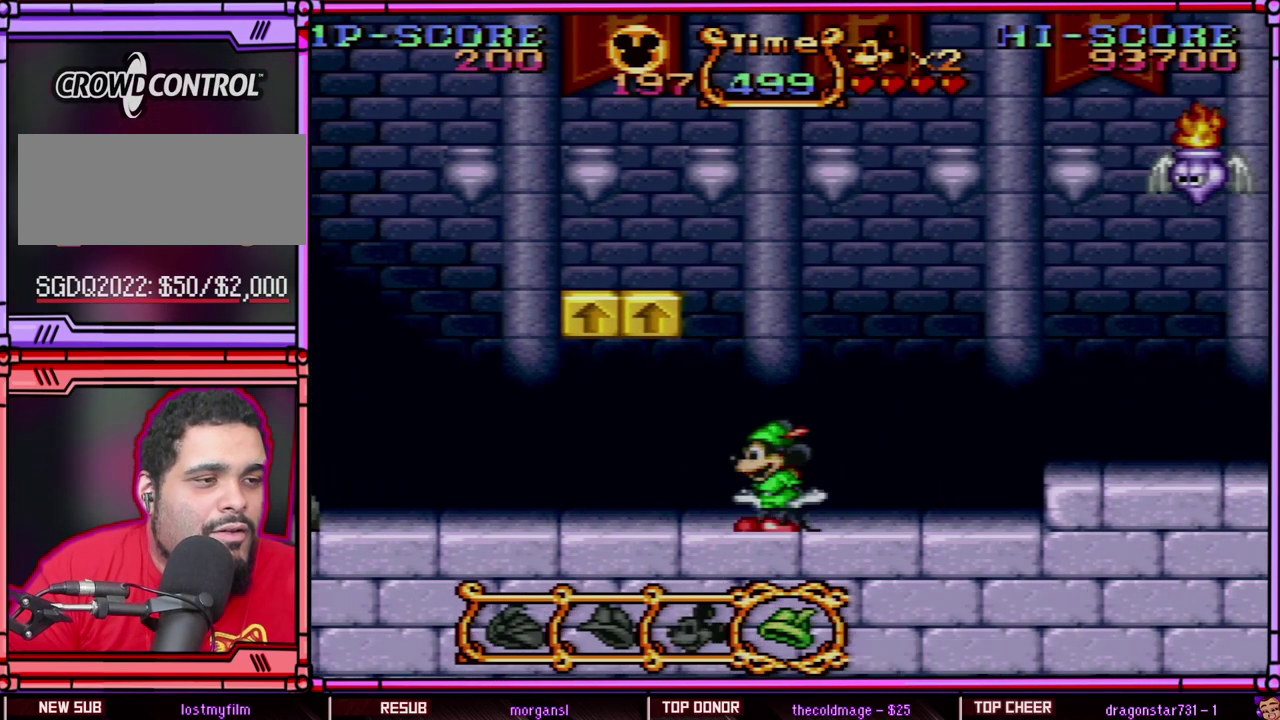
{"buttons": [], "events": [[233, "B", "down"], [283, "DPAD_LEFT", "down"], [317, "Y", "down"], [400, "B", "up"], [400, "DPAD_LEFT", "up"], [467, "Y", "up"]]}
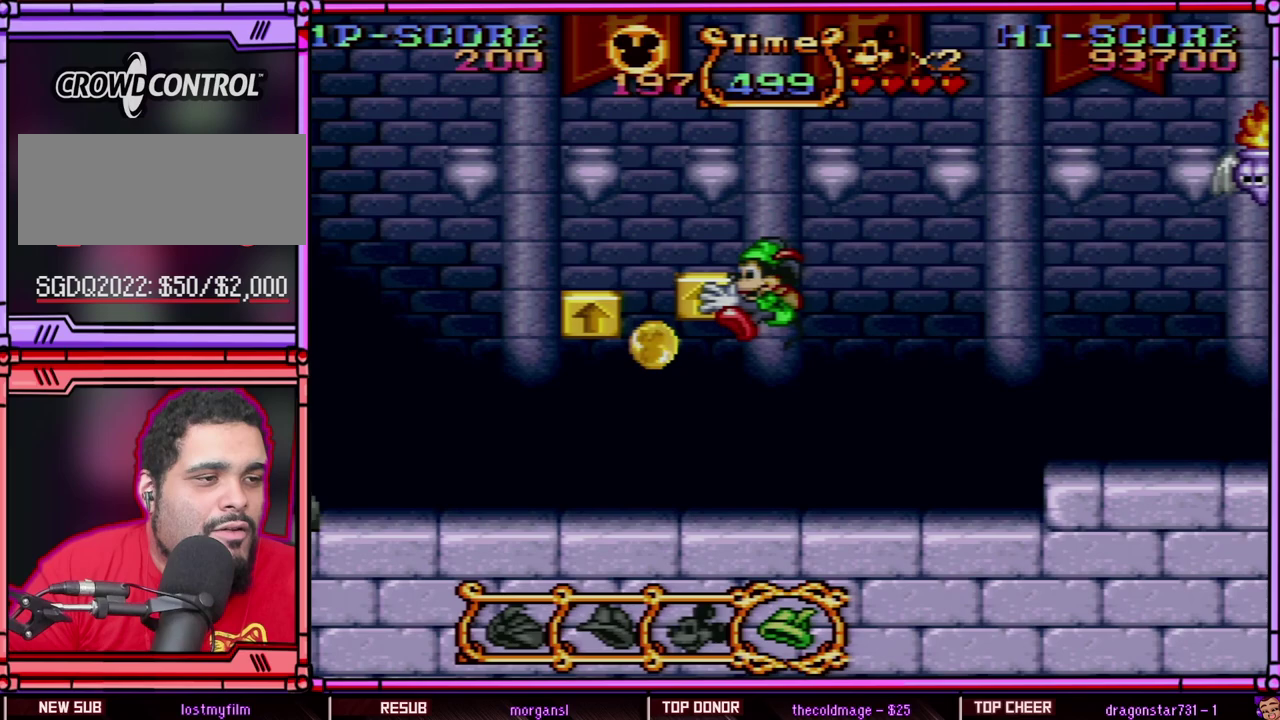
{"buttons": [], "events": [[200, "DPAD_RIGHT", "down"], [267, "DPAD_RIGHT", "up"], [267, "Y", "down"], [350, "Y", "up"]]}
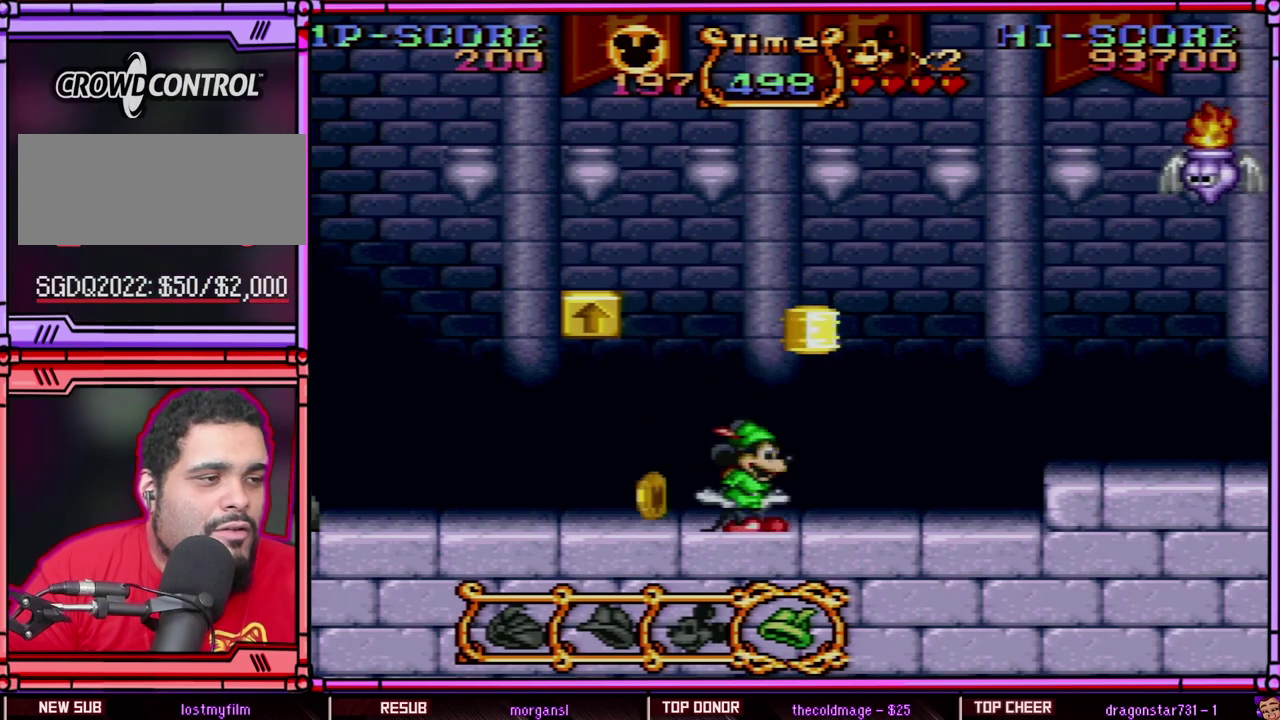
{"buttons": ["DPAD_LEFT"], "events": [[50, "B", "down"], [267, "DPAD_RIGHT", "down"], [367, "DPAD_RIGHT", "up"], [400, "B", "up"], [500, "DPAD_LEFT", "down"]]}
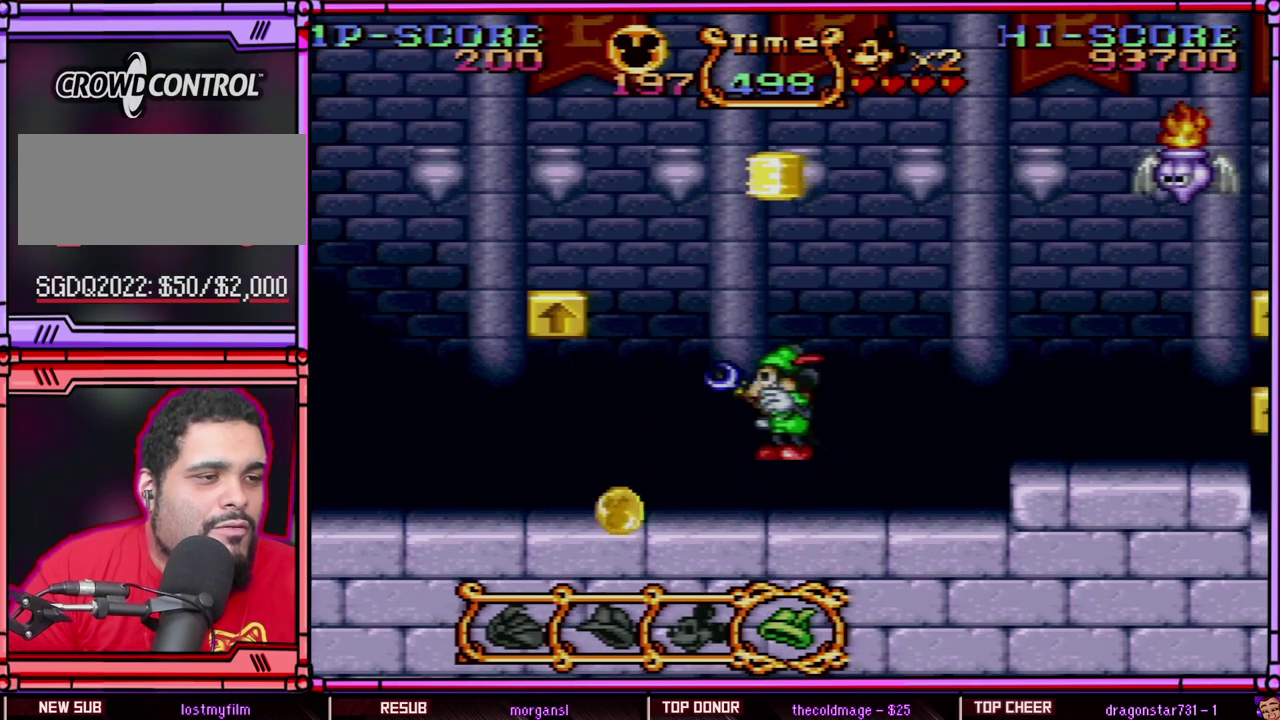
{"buttons": [], "events": [[33, "B", "down"], [100, "Y", "down"], [167, "B", "up"], [200, "Y", "up"], [467, "DPAD_LEFT", "up"]]}
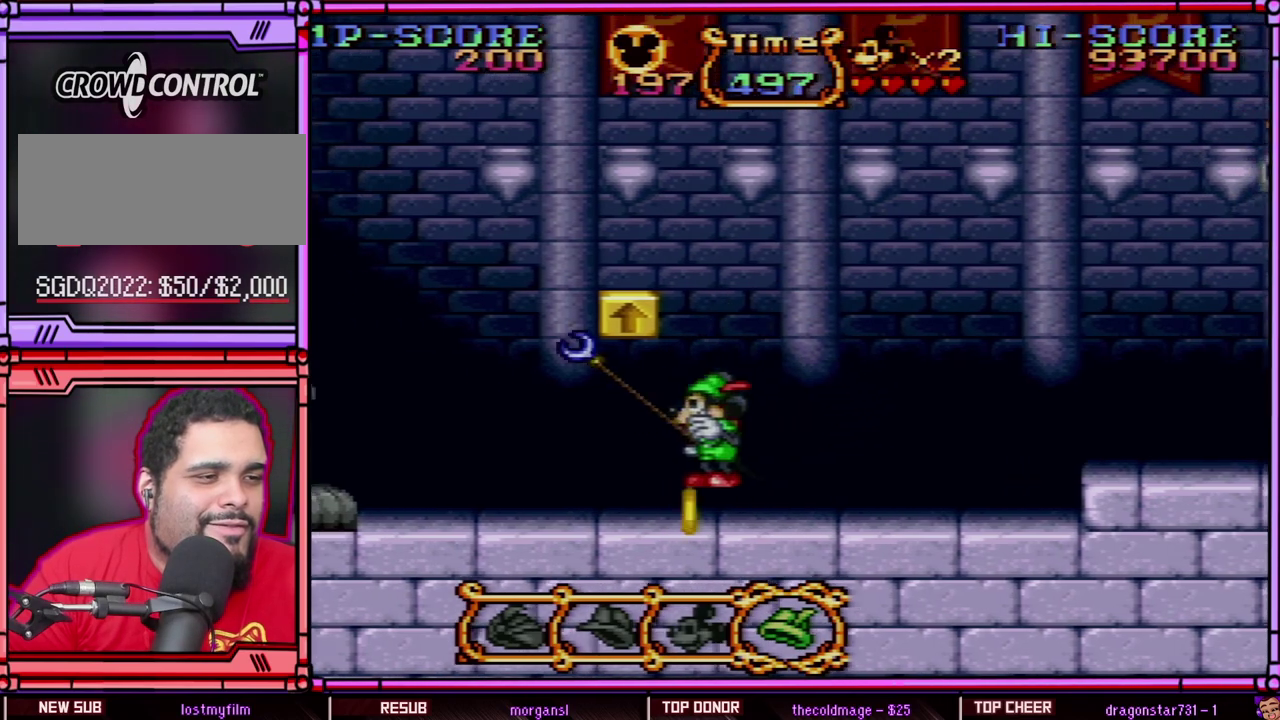
{"buttons": [], "events": [[67, "Y", "down"], [200, "Y", "up"]]}
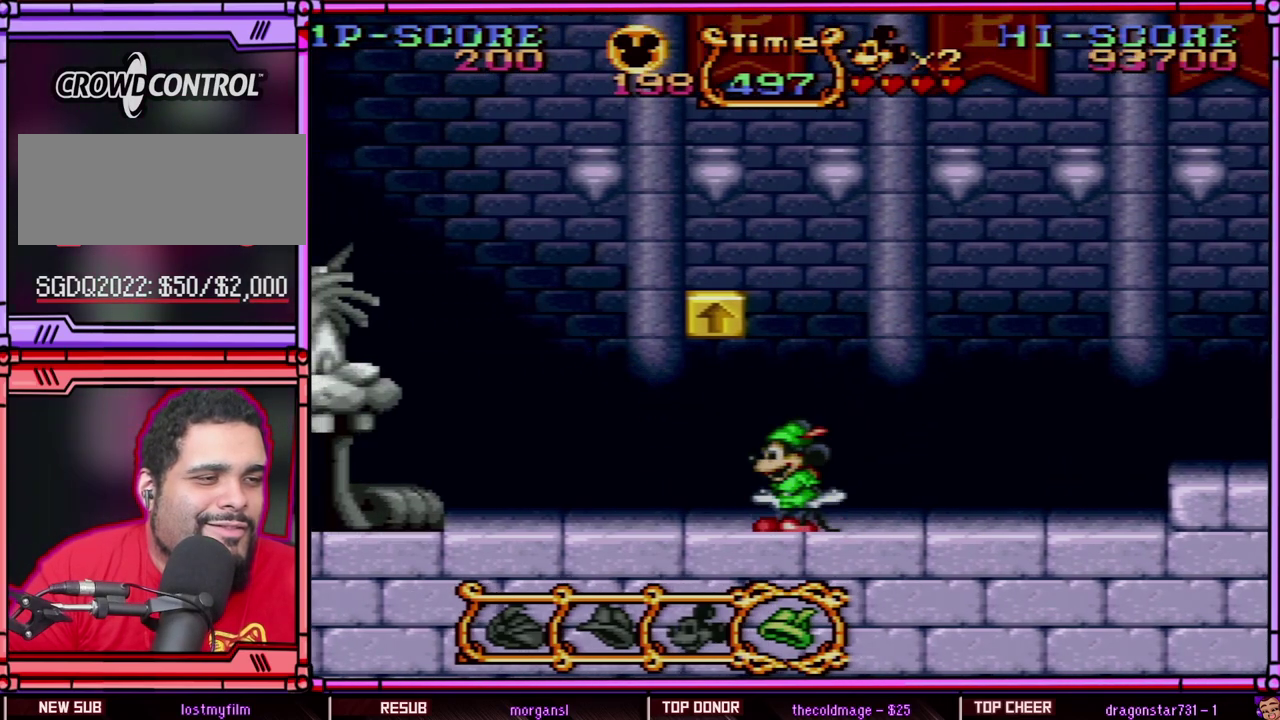
{"buttons": [], "events": [[133, "B", "down"], [233, "Y", "down"], [333, "B", "up"], [400, "Y", "up"]]}
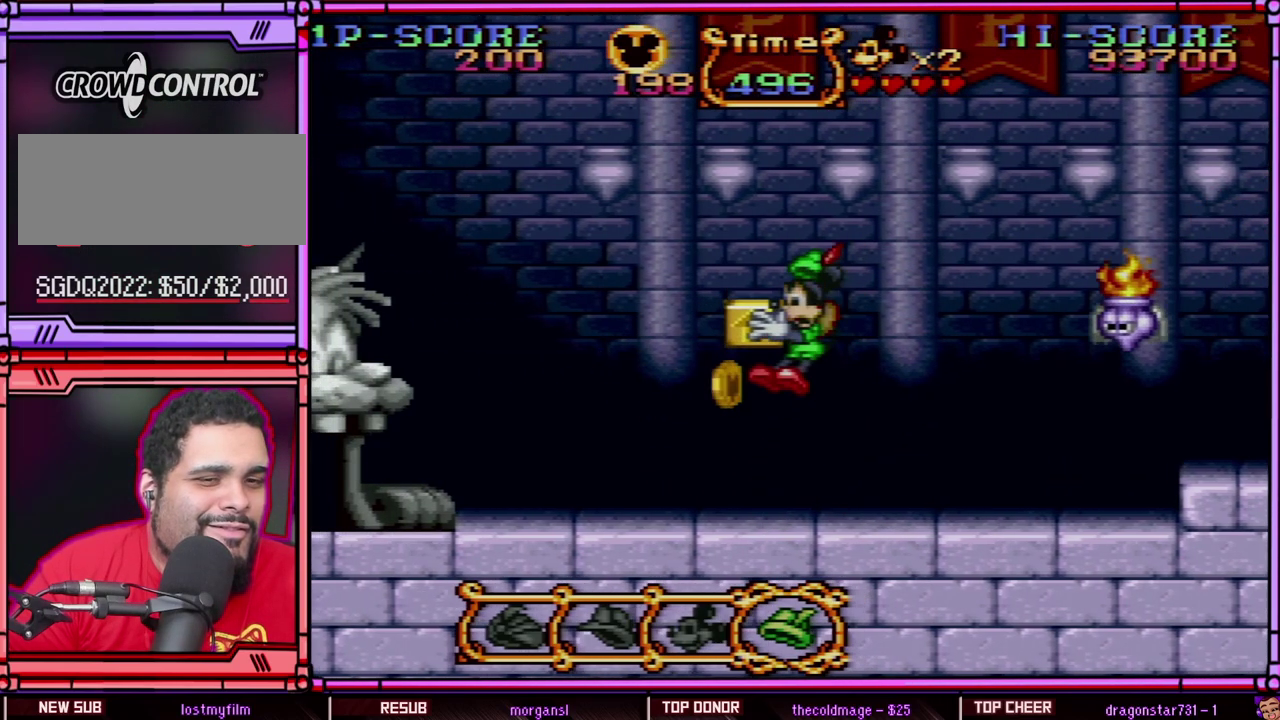
{"buttons": ["DPAD_LEFT"], "events": [[33, "DPAD_LEFT", "down"]]}
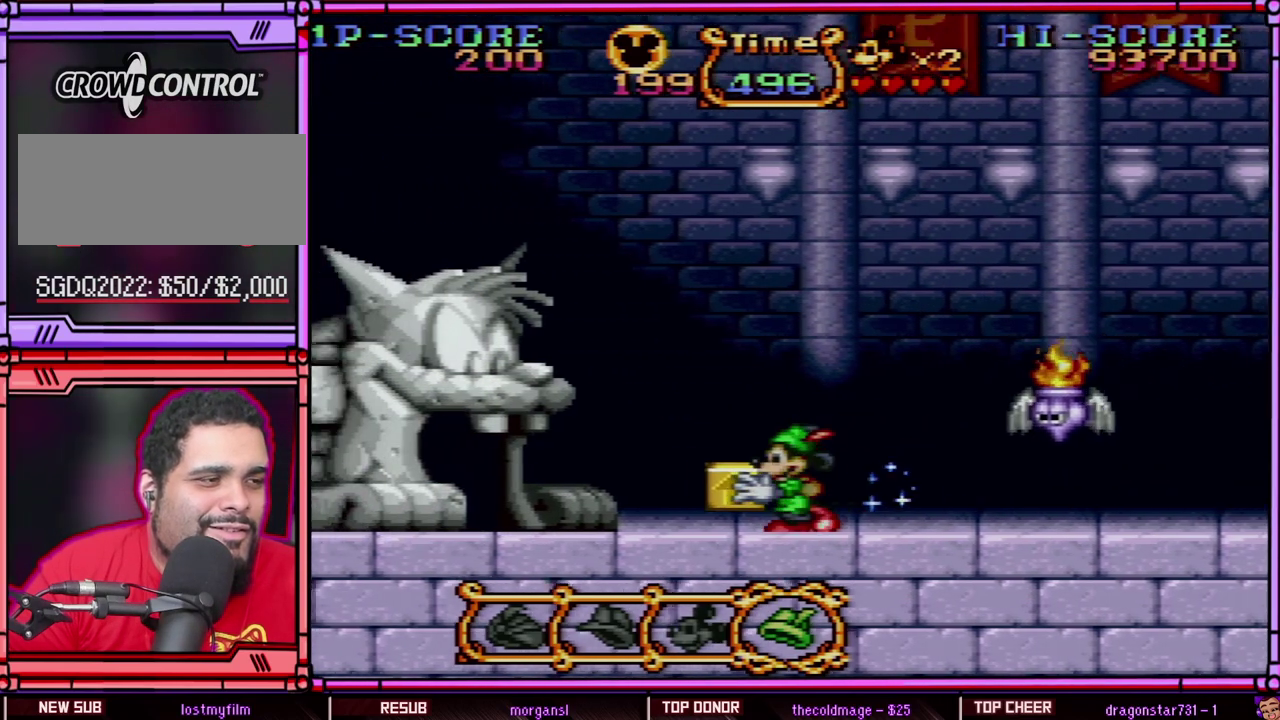
{"buttons": ["DPAD_DOWN"], "events": [[83, "DPAD_LEFT", "up"], [317, "DPAD_RIGHT", "down"], [383, "DPAD_RIGHT", "up"], [483, "DPAD_DOWN", "down"]]}